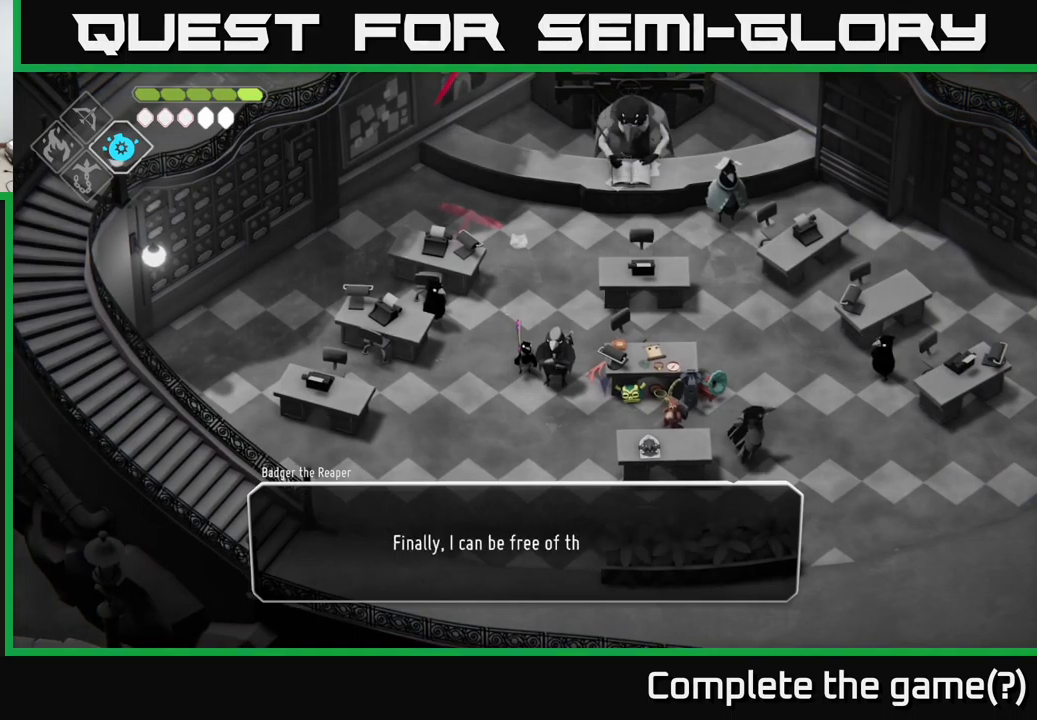
Gameplay with a controller (Xbox layout); each line is a JSON object with the inputs held at the frame after it. "events" lists button and stick changes between this image and that frame as [ms after this image, input, new state], when the widget could be followed in between.
{"buttons": [], "left_stick": "center", "right_stick": "center", "events": []}
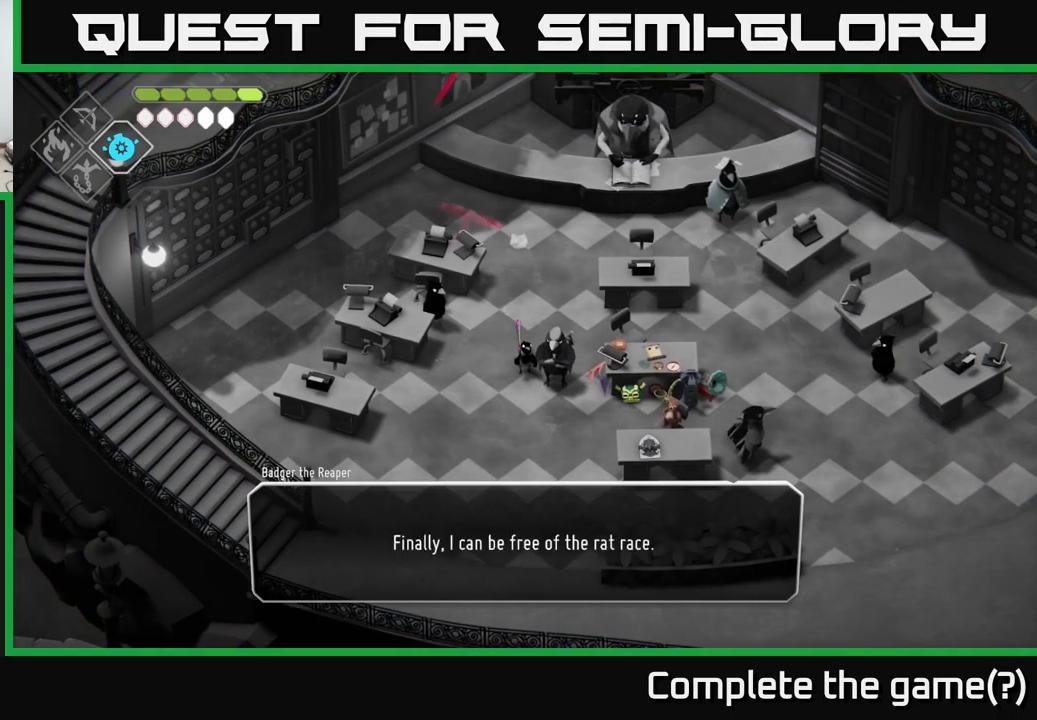
{"buttons": [], "left_stick": "center", "right_stick": "center", "events": [[300, "A", "down"], [433, "A", "up"]]}
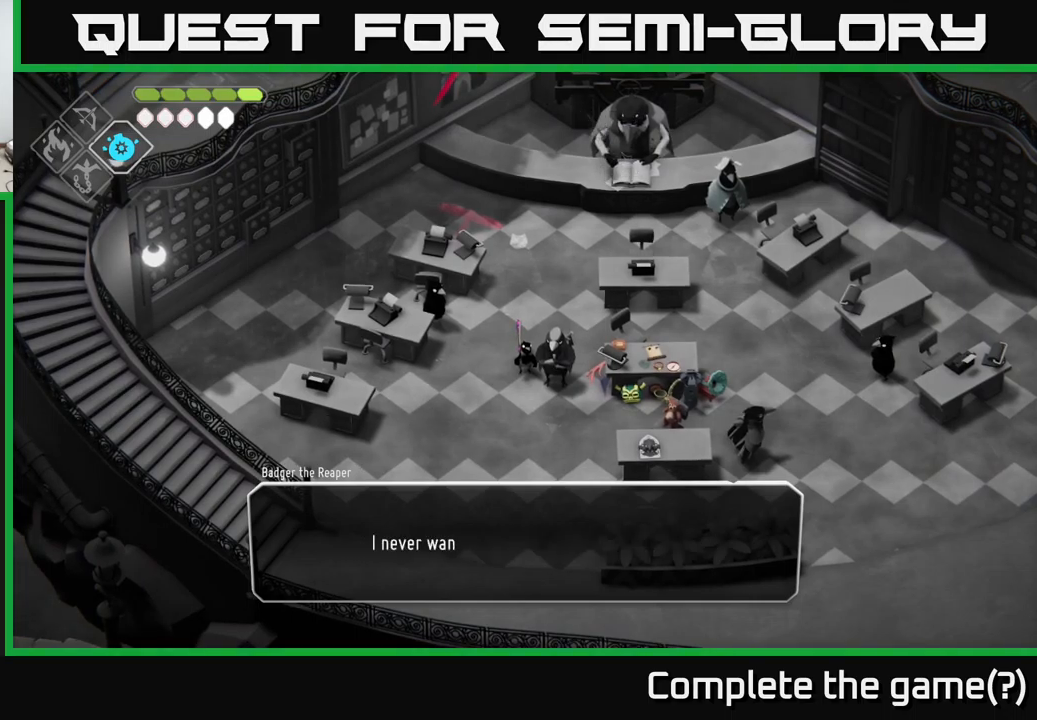
{"buttons": [], "left_stick": "center", "right_stick": "center", "events": []}
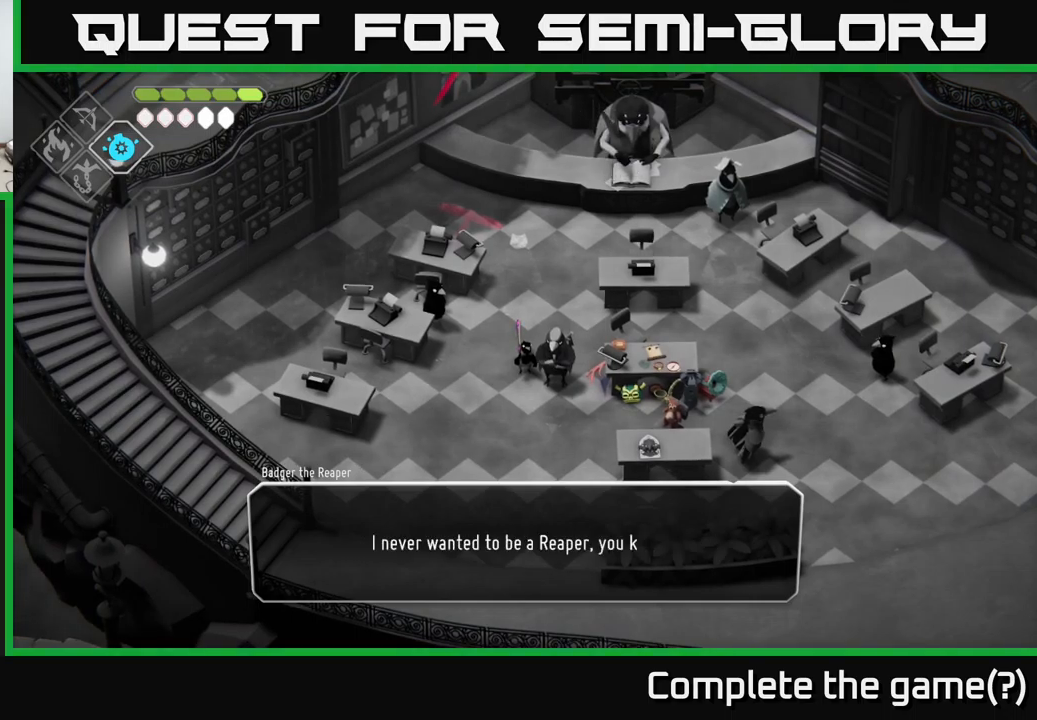
{"buttons": [], "left_stick": "center", "right_stick": "center", "events": []}
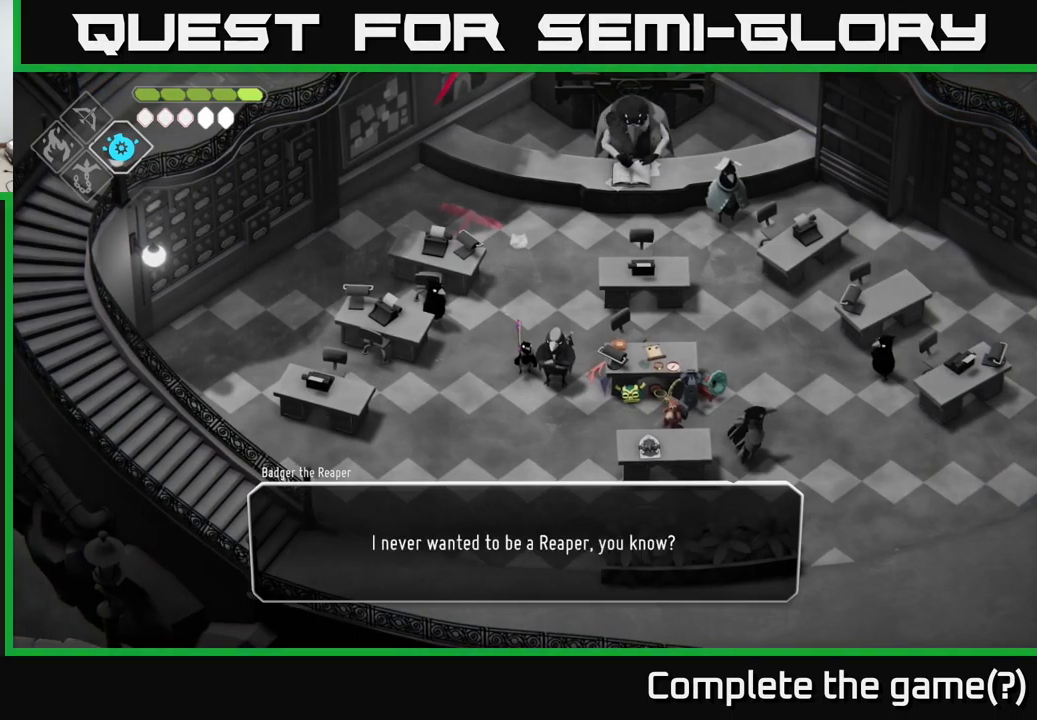
{"buttons": [], "left_stick": "center", "right_stick": "center", "events": [[83, "A", "down"], [183, "A", "up"]]}
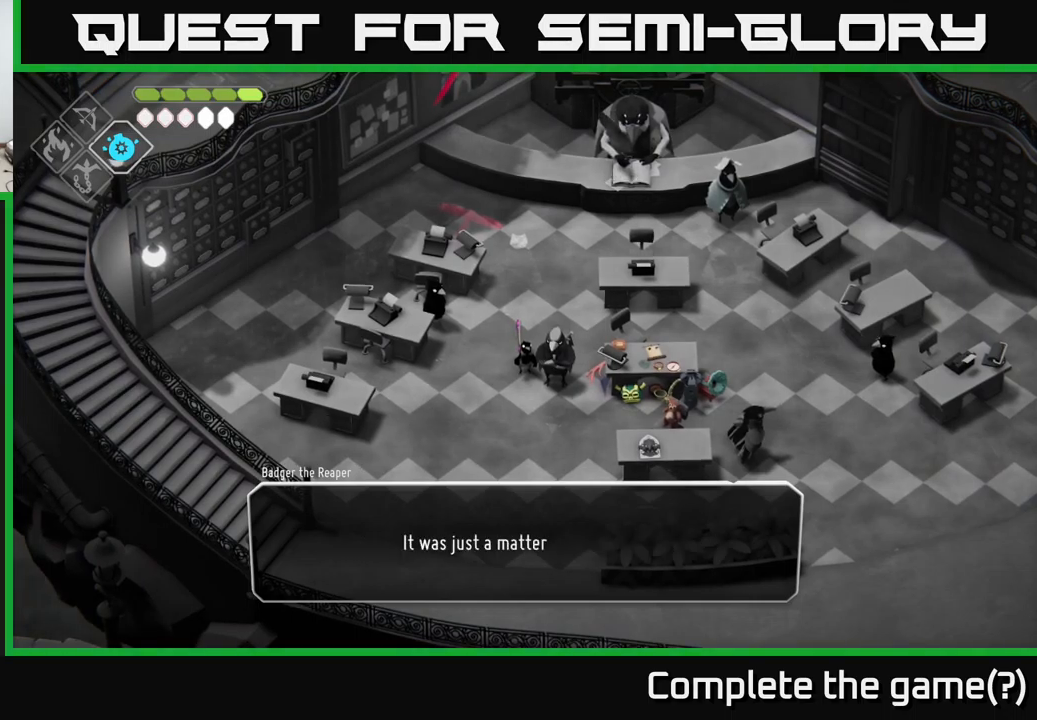
{"buttons": [], "left_stick": "center", "right_stick": "center", "events": []}
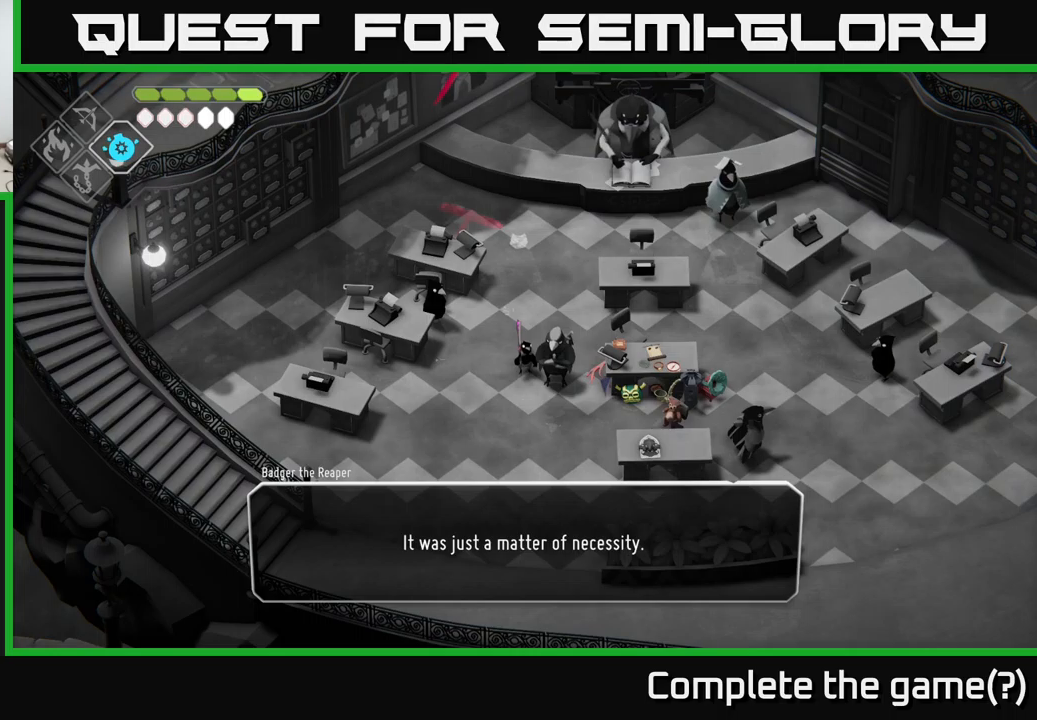
{"buttons": [], "left_stick": "center", "right_stick": "center", "events": [[217, "A", "down"], [350, "A", "up"]]}
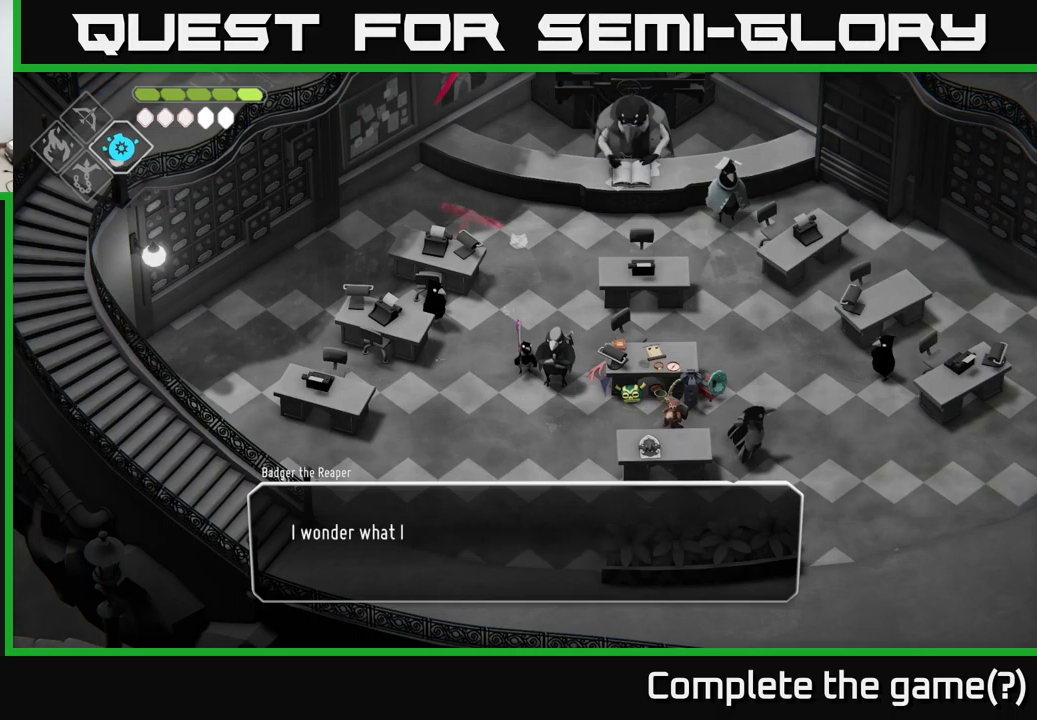
{"buttons": [], "left_stick": "center", "right_stick": "center", "events": []}
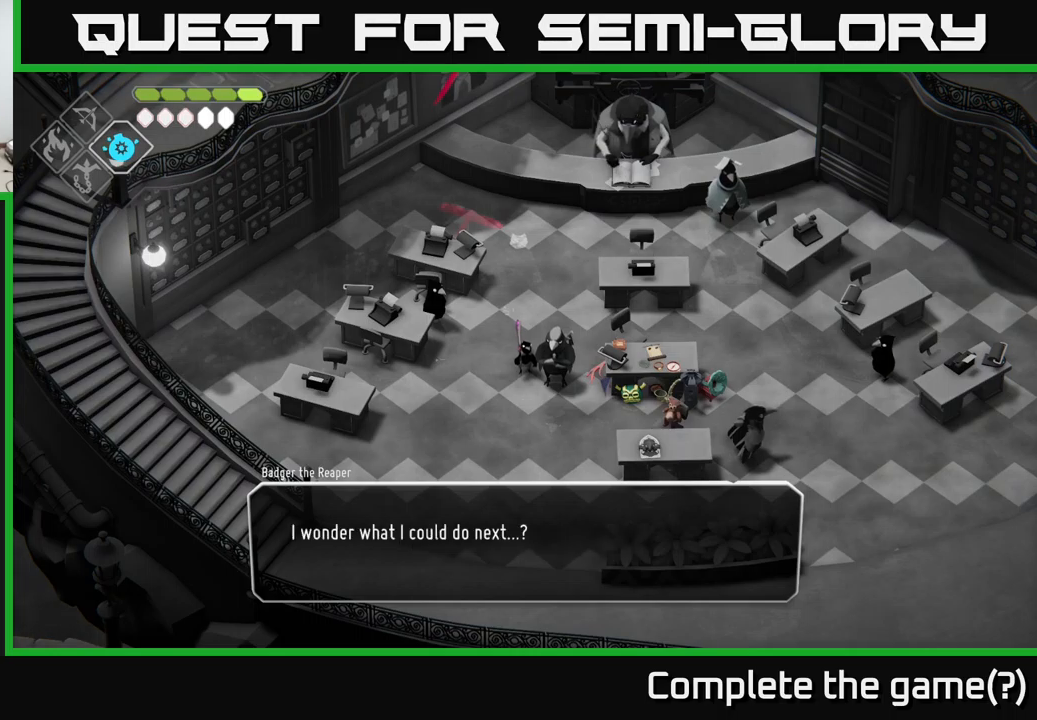
{"buttons": [], "left_stick": "center", "right_stick": "center", "events": []}
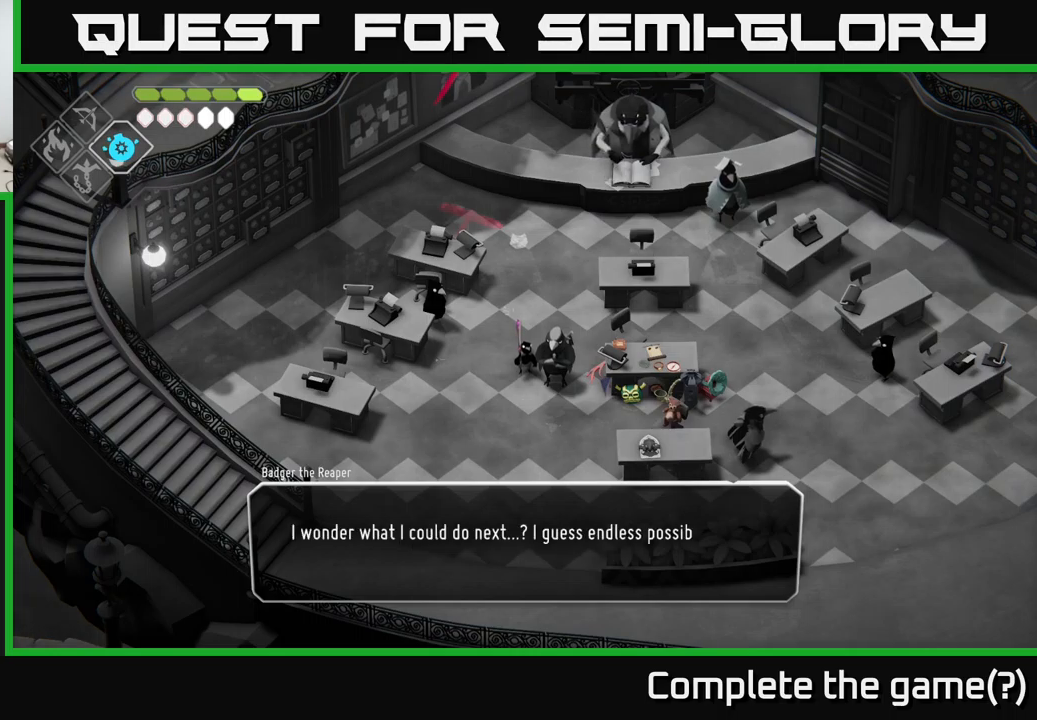
{"buttons": [], "left_stick": "center", "right_stick": "center", "events": []}
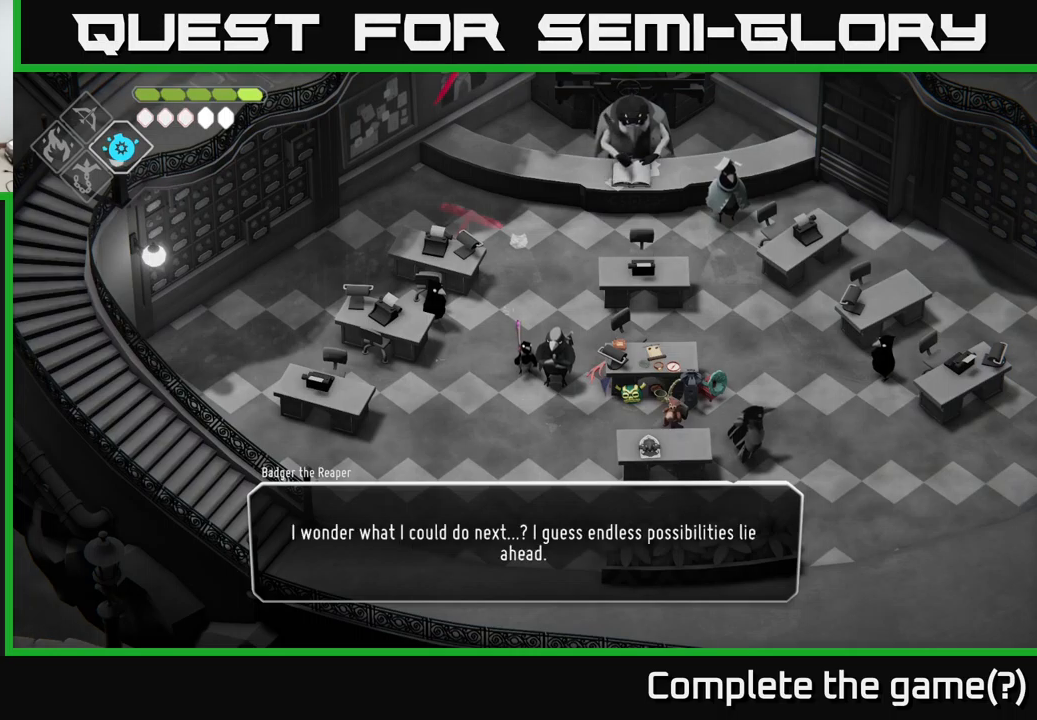
{"buttons": [], "left_stick": "center", "right_stick": "center", "events": []}
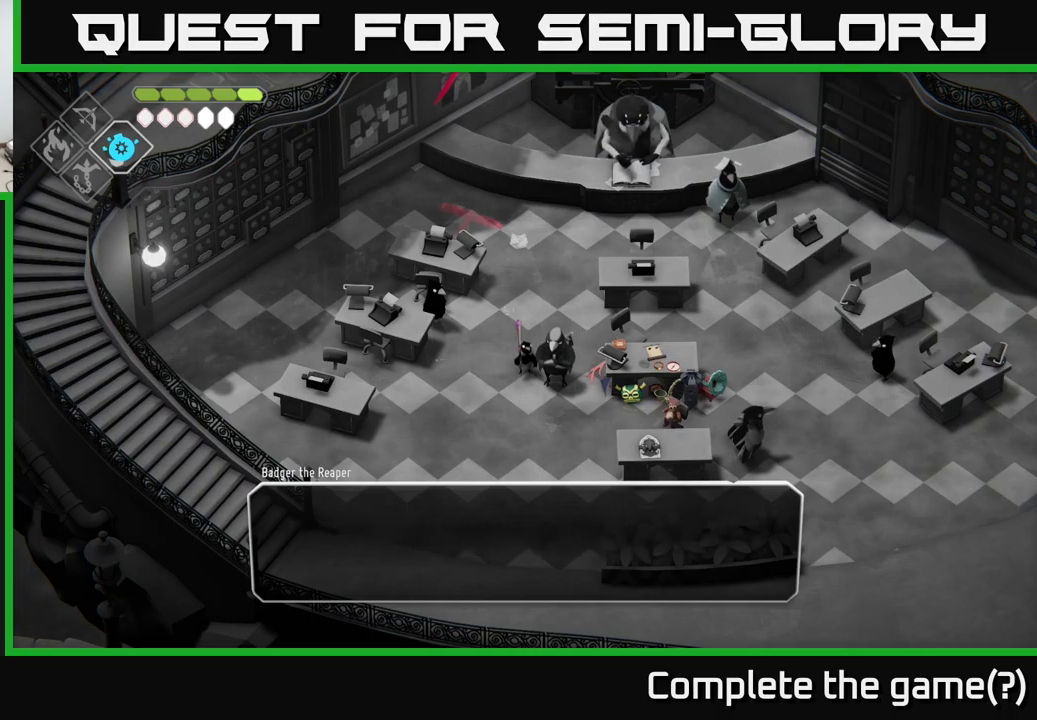
{"buttons": [], "left_stick": "center", "right_stick": "center", "events": [[17, "A", "down"], [100, "A", "up"], [200, "left_stick", "up"], [467, "left_stick", "center"]]}
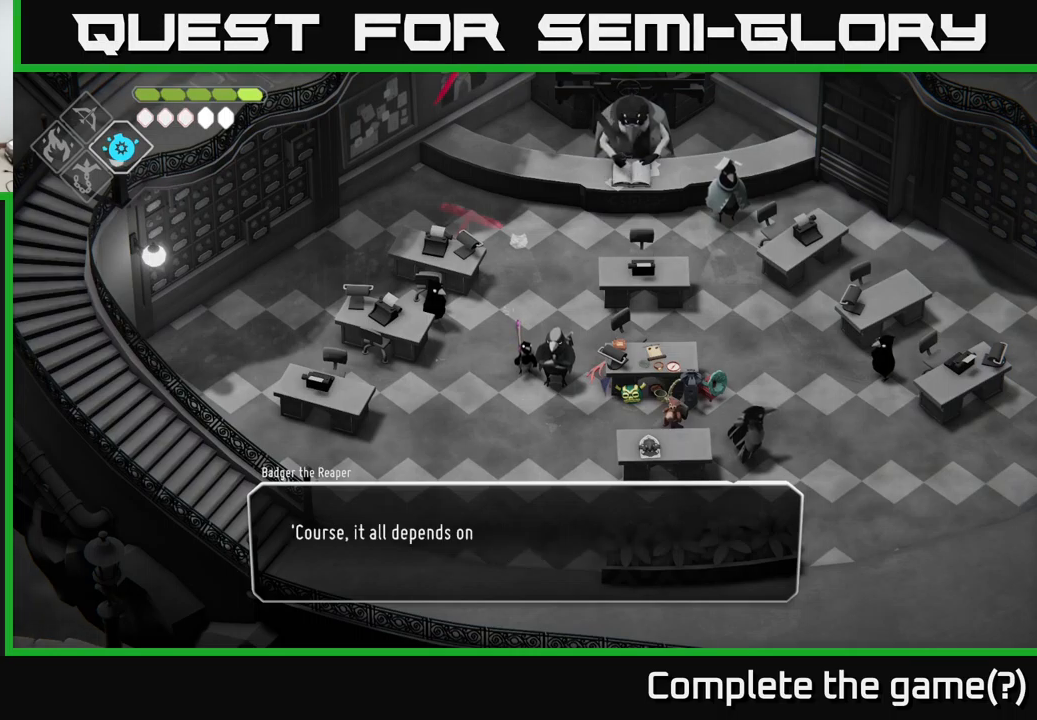
{"buttons": [], "left_stick": "center", "right_stick": "center", "events": []}
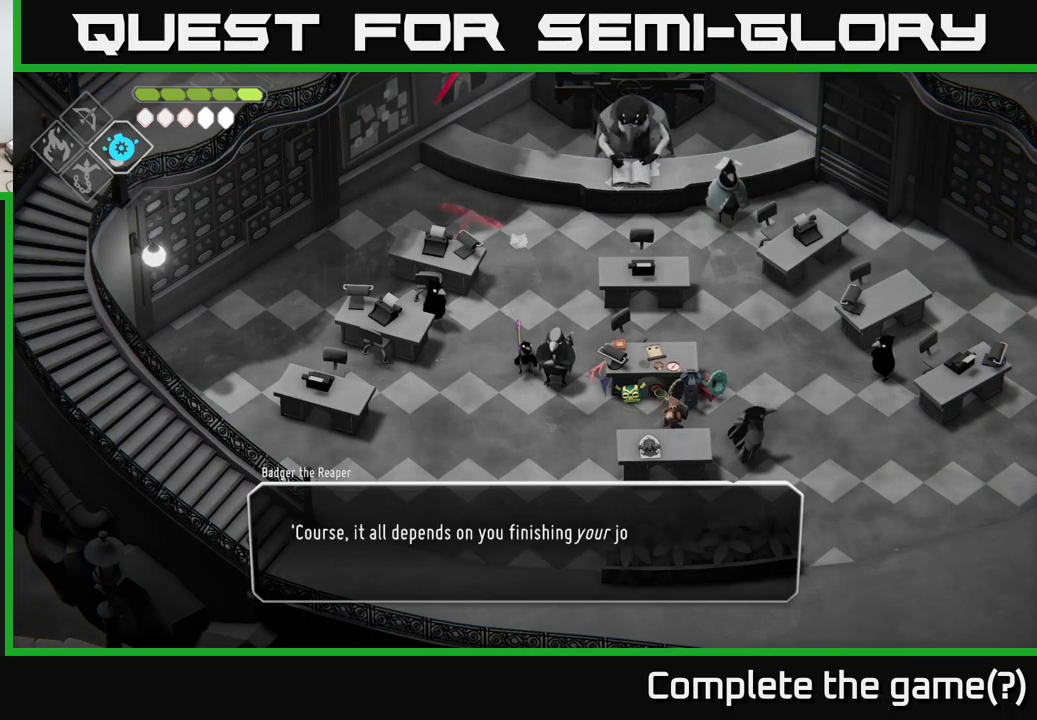
{"buttons": [], "left_stick": "center", "right_stick": "center", "events": []}
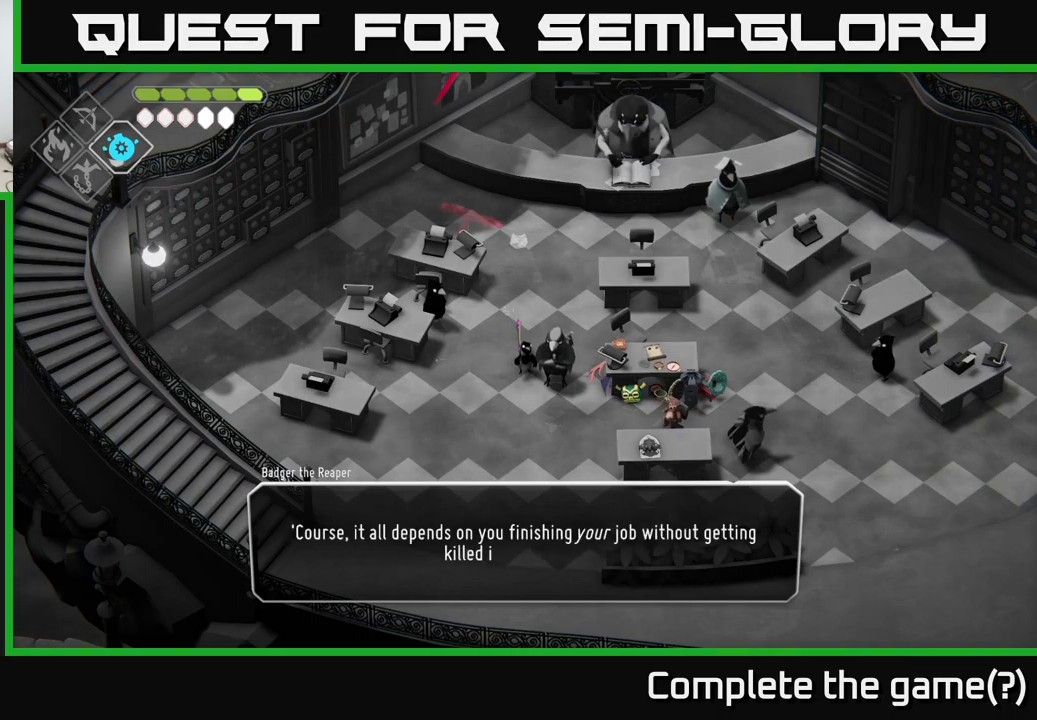
{"buttons": [], "left_stick": "center", "right_stick": "center", "events": []}
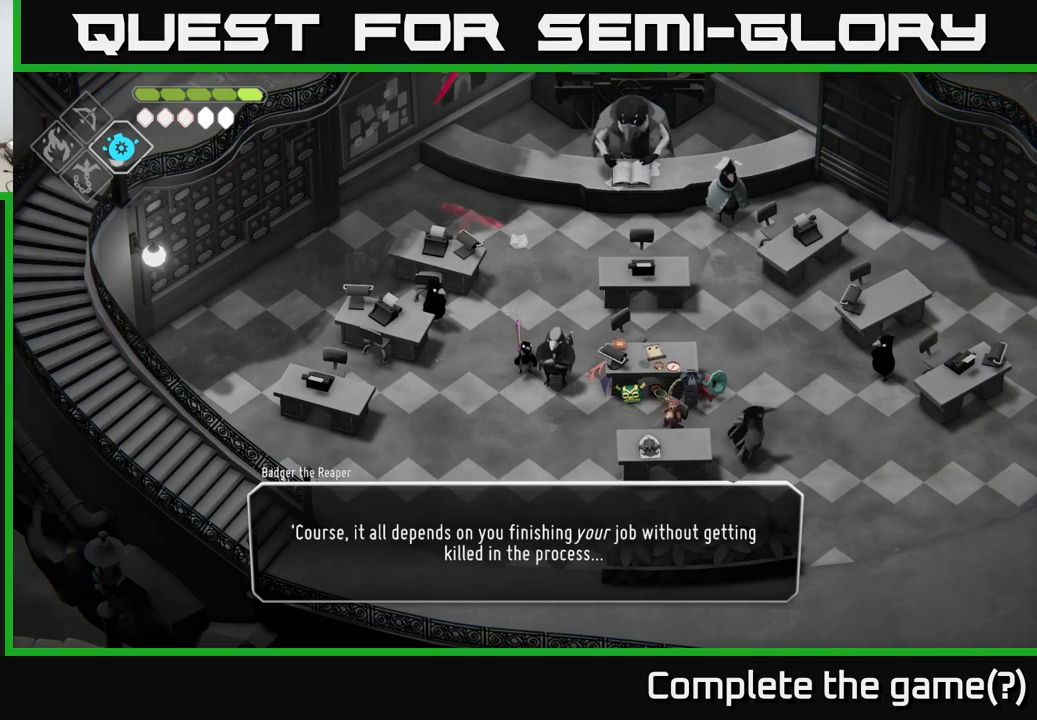
{"buttons": [], "left_stick": "center", "right_stick": "center", "events": []}
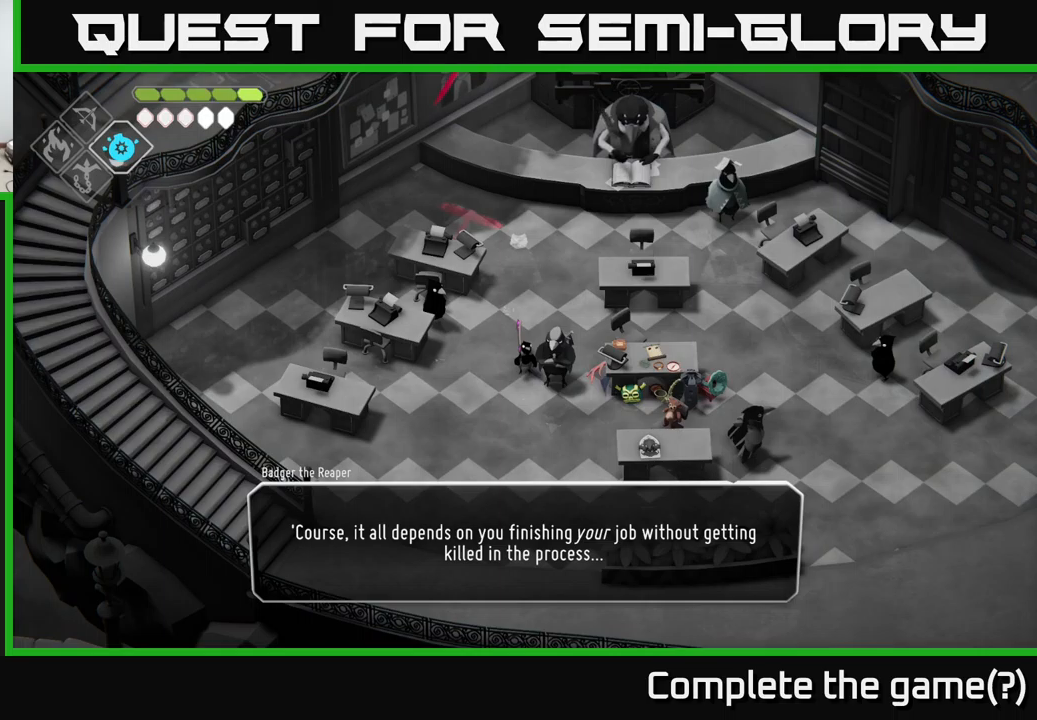
{"buttons": [], "left_stick": "center", "right_stick": "center", "events": []}
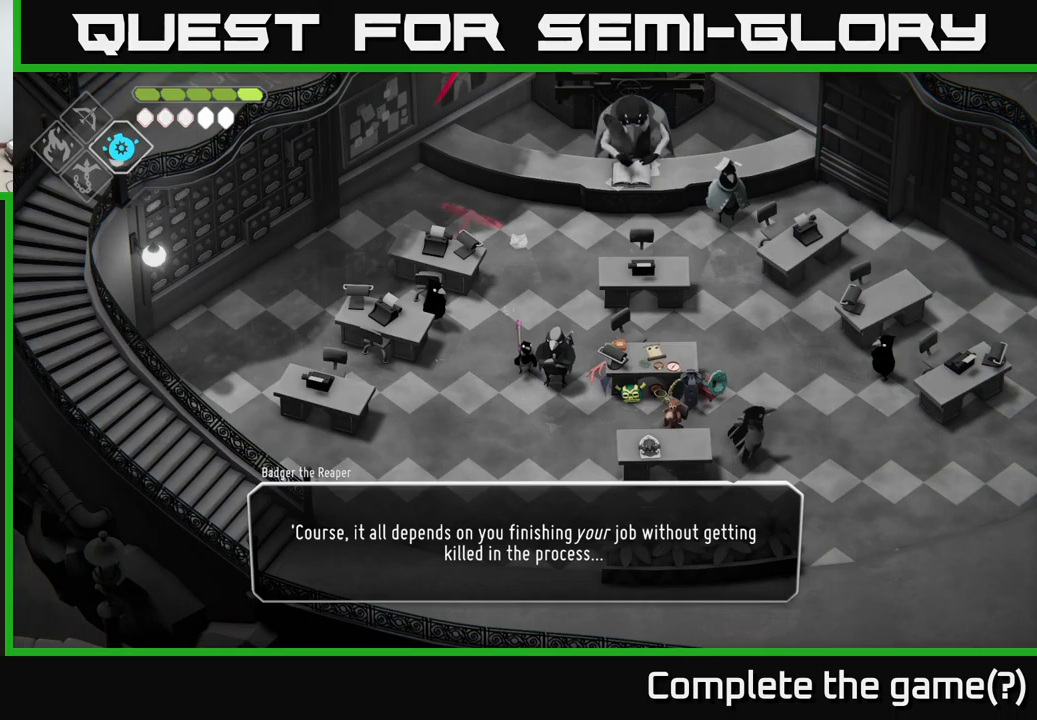
{"buttons": [], "left_stick": "center", "right_stick": "center", "events": [[284, "A", "down"], [384, "A", "up"]]}
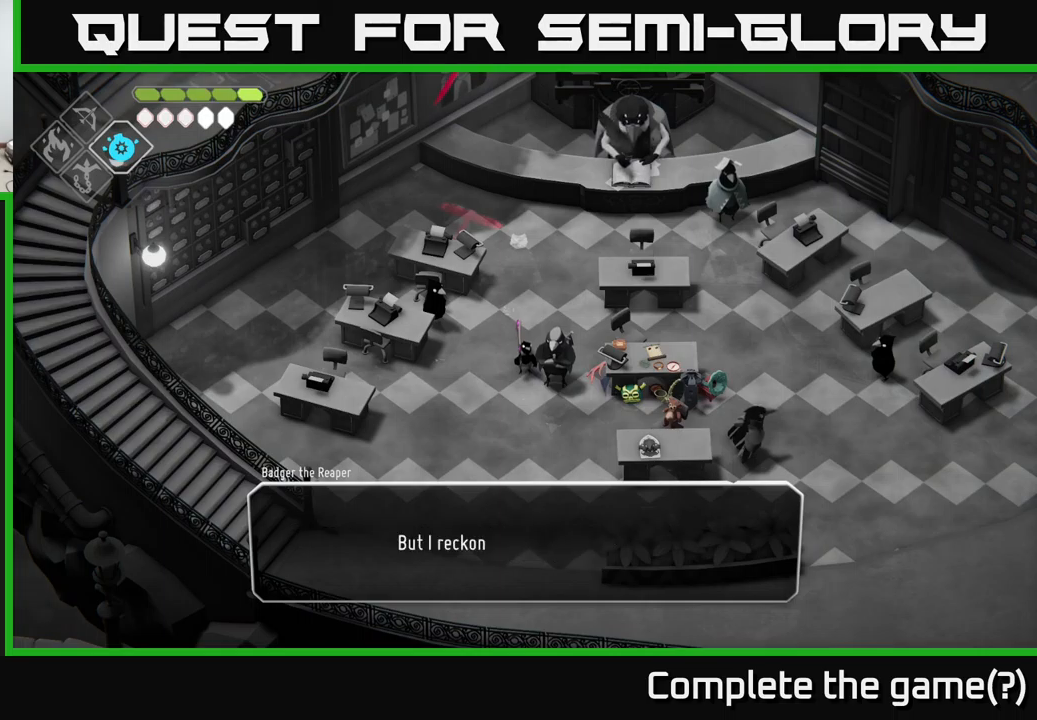
{"buttons": [], "left_stick": "center", "right_stick": "center", "events": [[34, "left_stick", "left"], [184, "left_stick", "center"]]}
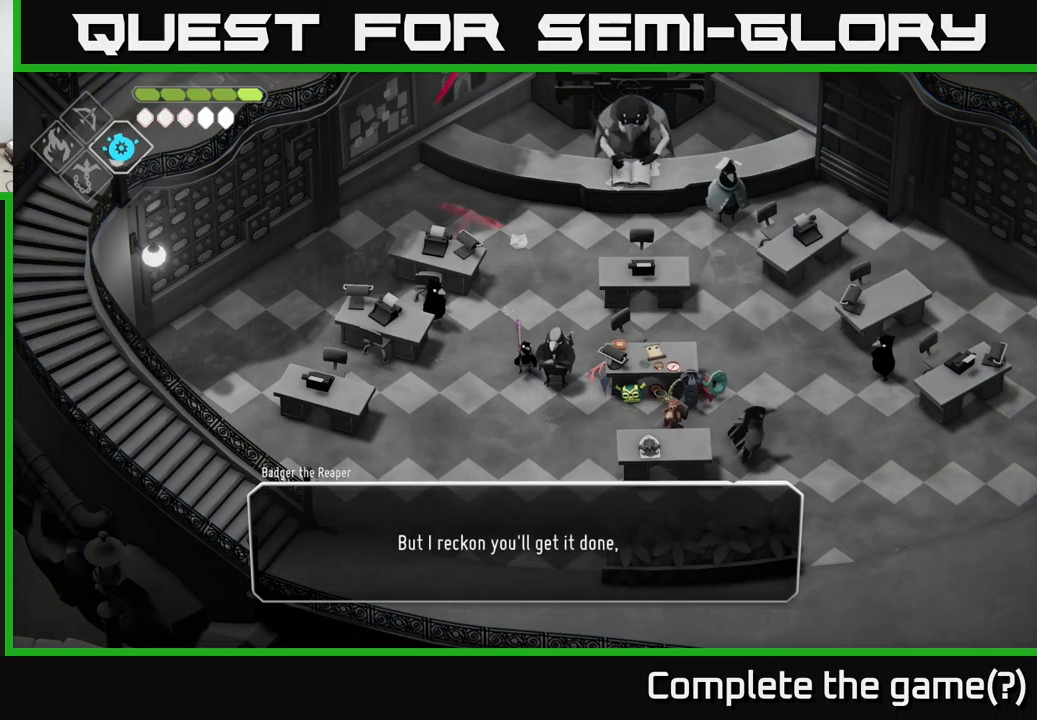
{"buttons": [], "left_stick": "center", "right_stick": "center", "events": []}
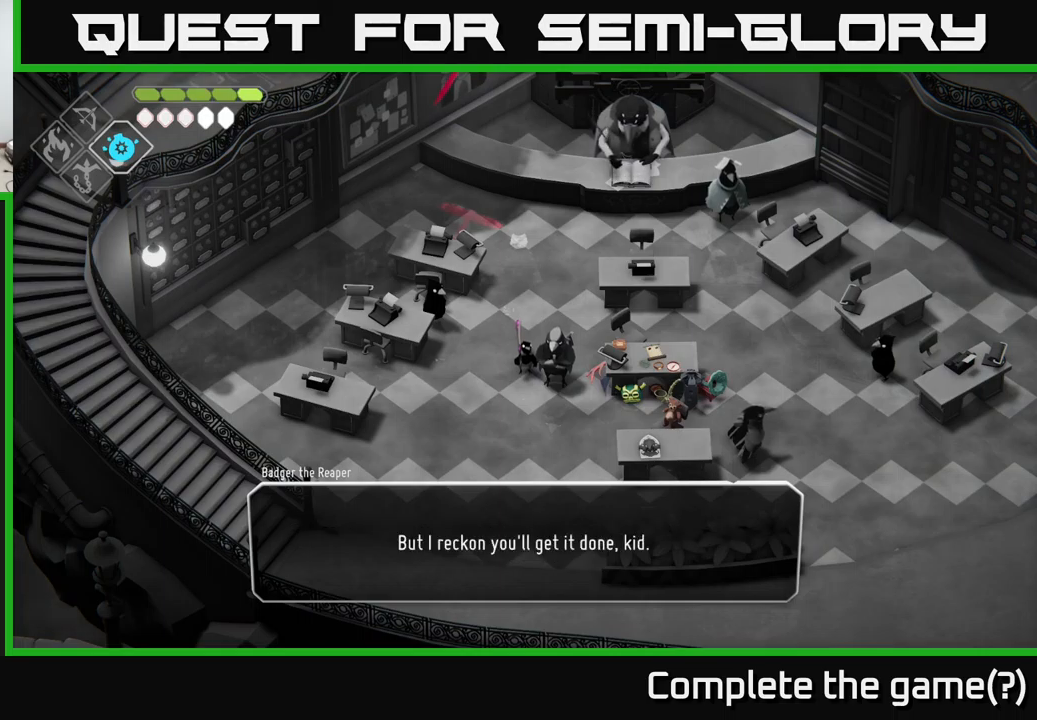
{"buttons": [], "left_stick": "center", "right_stick": "center", "events": []}
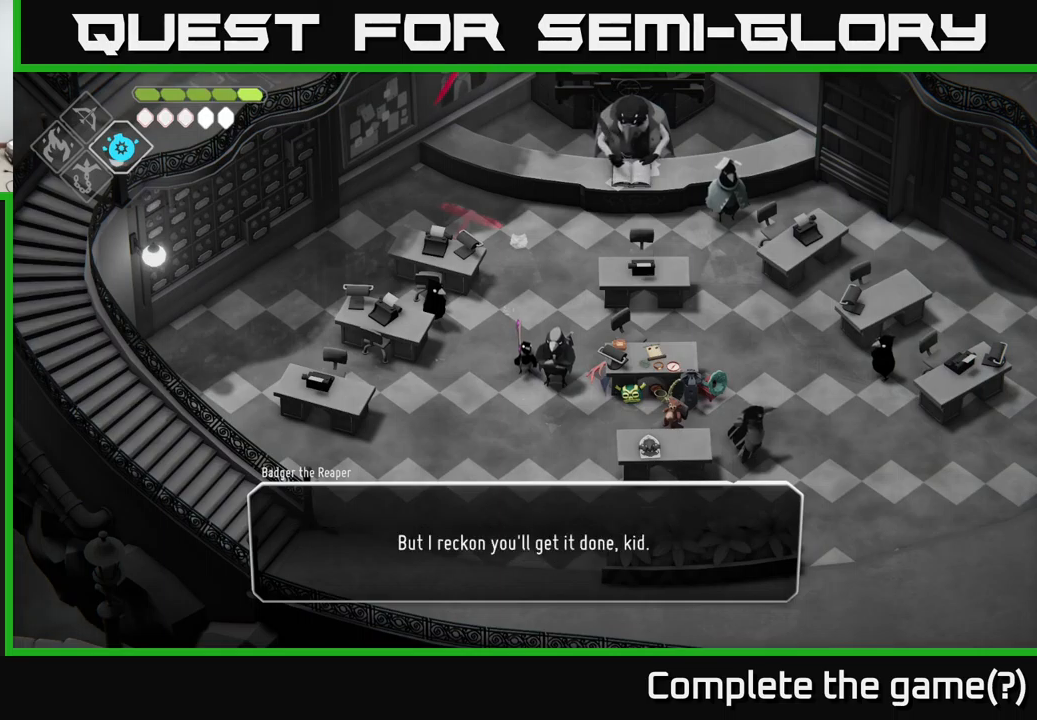
{"buttons": [], "left_stick": "center", "right_stick": "center", "events": []}
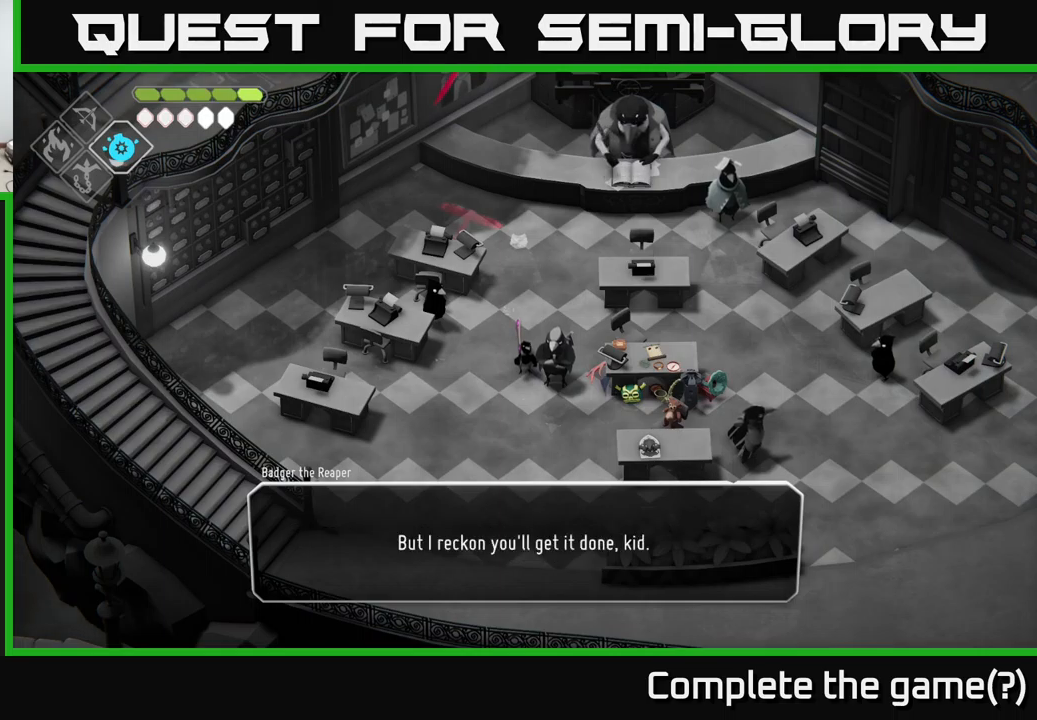
{"buttons": [], "left_stick": "center", "right_stick": "center", "events": []}
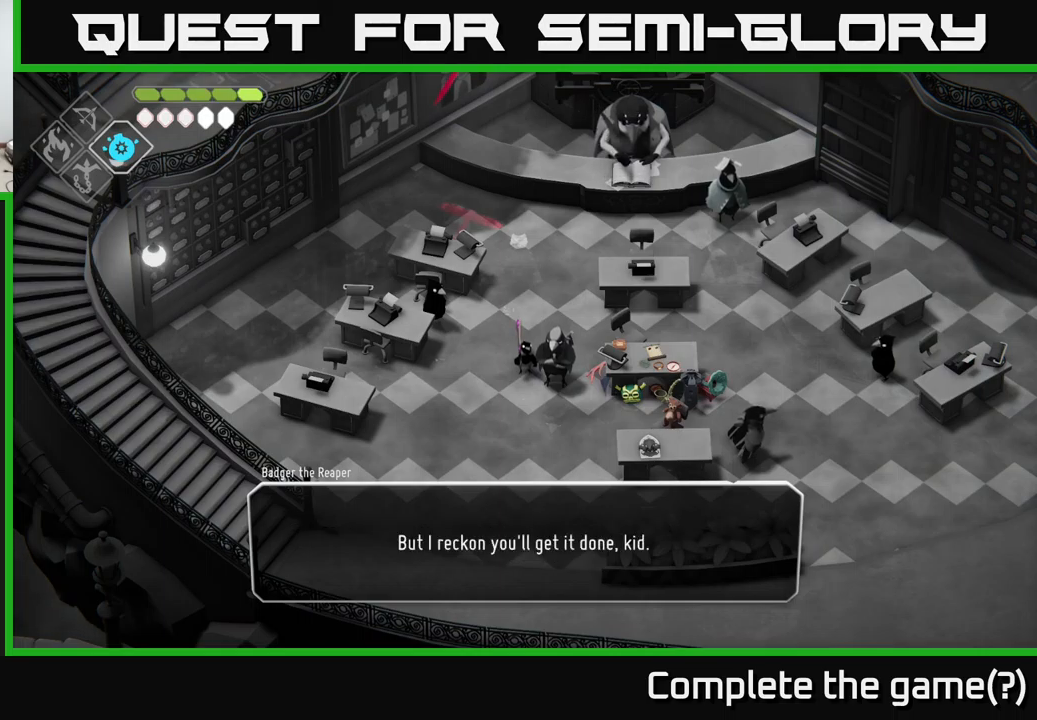
{"buttons": [], "left_stick": "center", "right_stick": "center", "events": []}
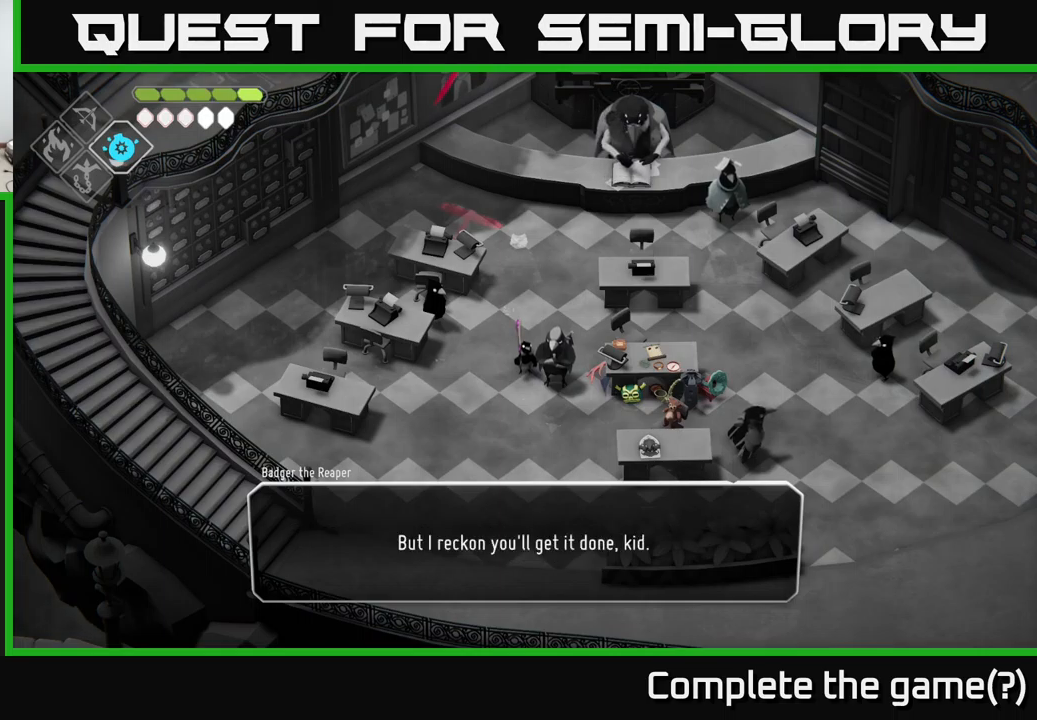
{"buttons": [], "left_stick": "center", "right_stick": "center", "events": []}
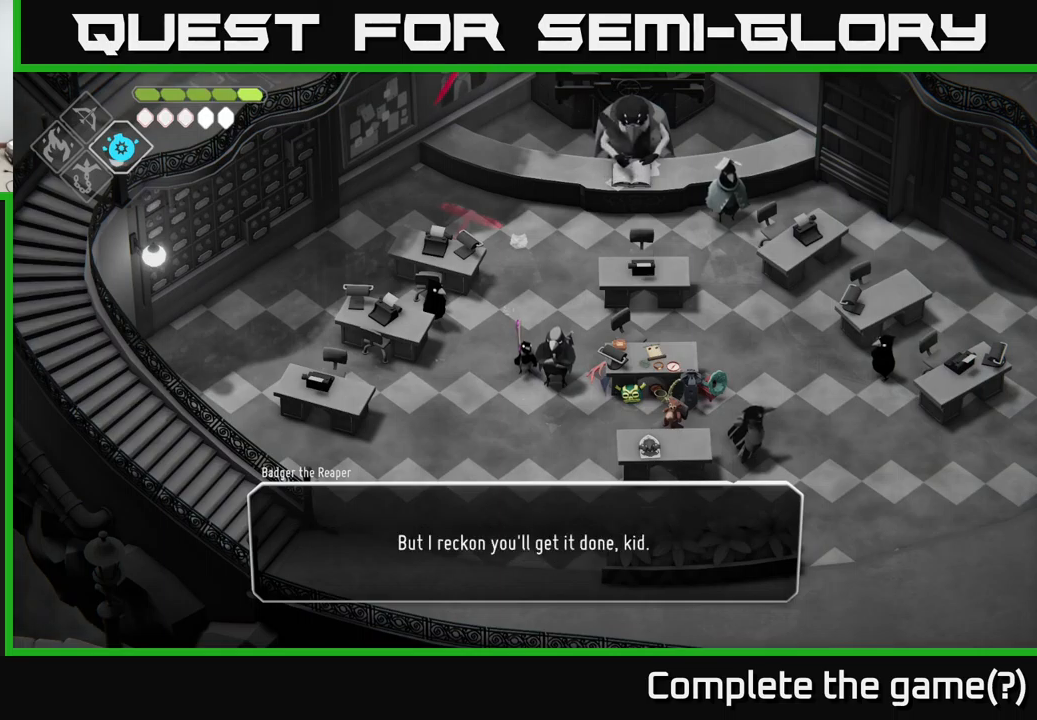
{"buttons": [], "left_stick": "center", "right_stick": "center", "events": []}
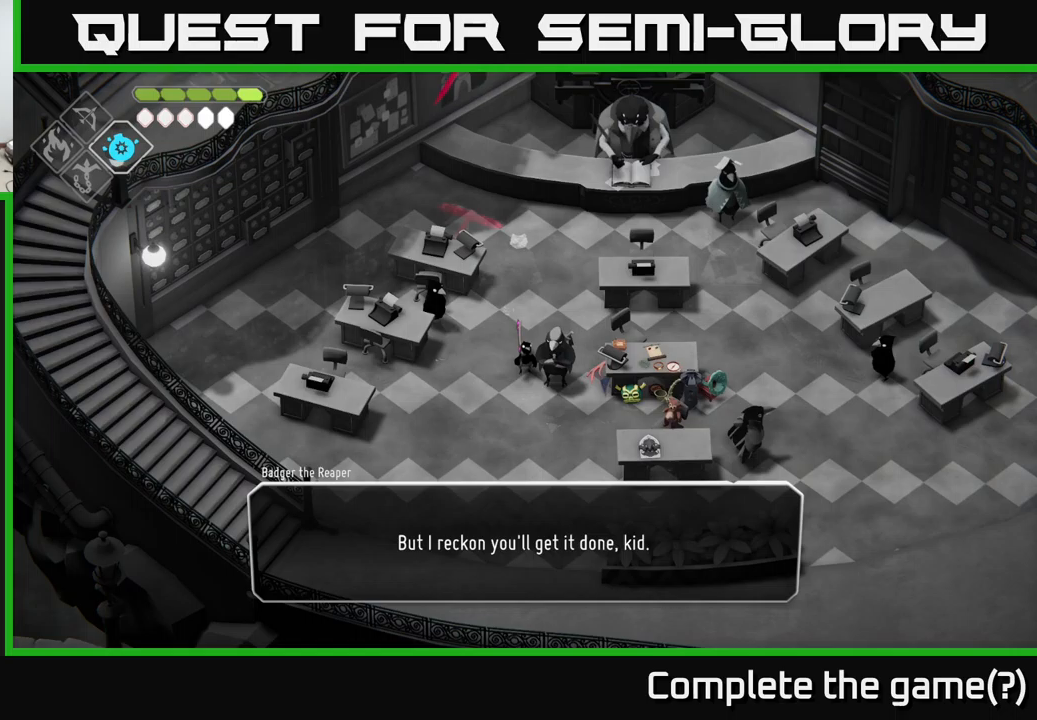
{"buttons": [], "left_stick": "center", "right_stick": "center", "events": []}
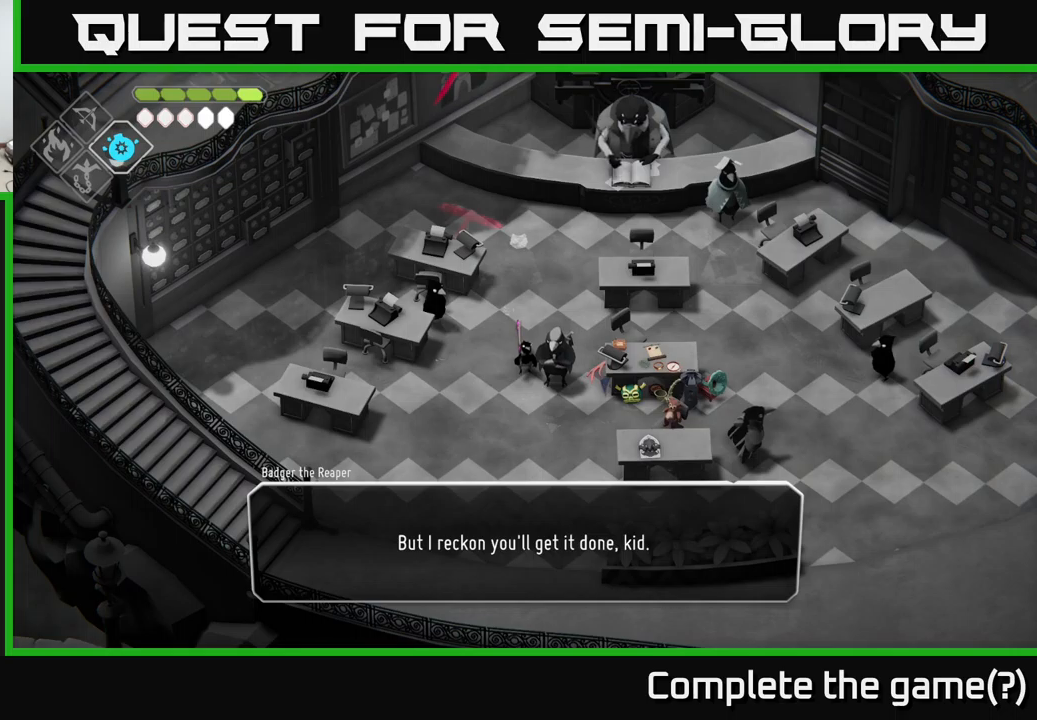
{"buttons": [], "left_stick": "center", "right_stick": "center", "events": []}
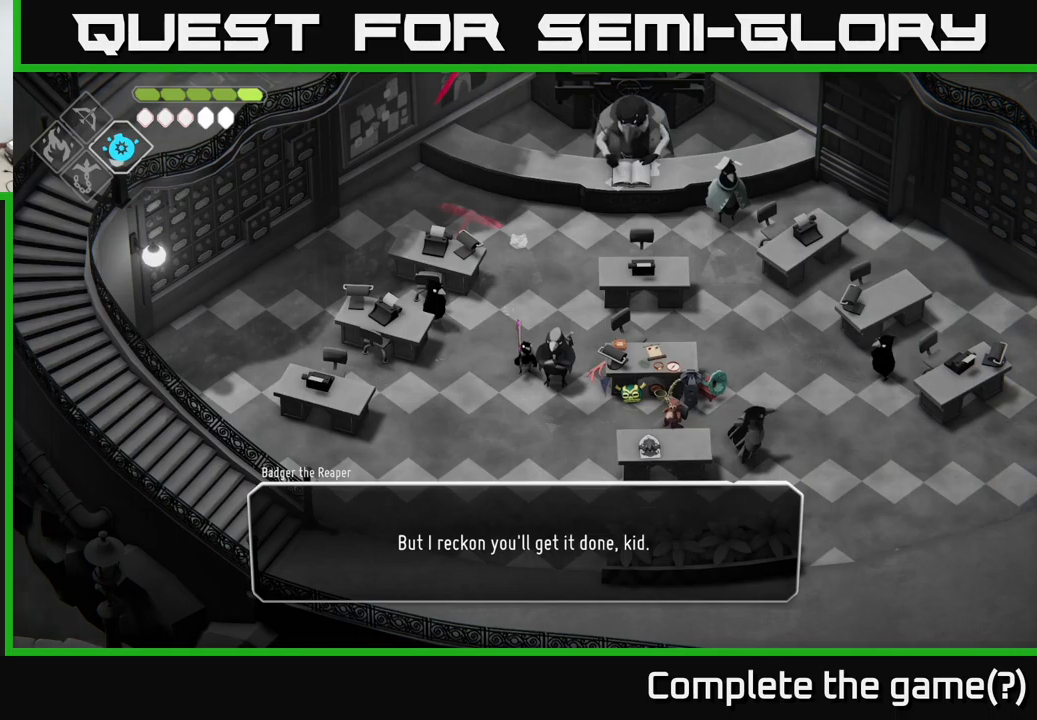
{"buttons": [], "left_stick": "center", "right_stick": "center", "events": [[367, "A", "down"], [500, "A", "up"]]}
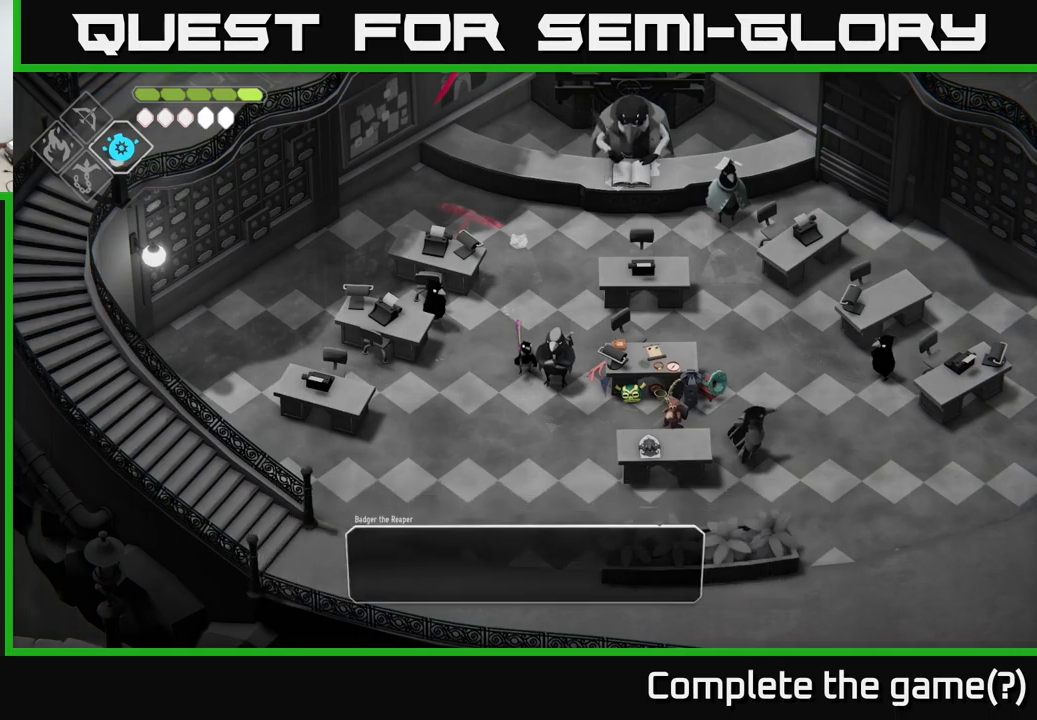
{"buttons": [], "left_stick": "up-right", "right_stick": "center", "events": [[183, "left_stick", "up"], [500, "left_stick", "up-right"]]}